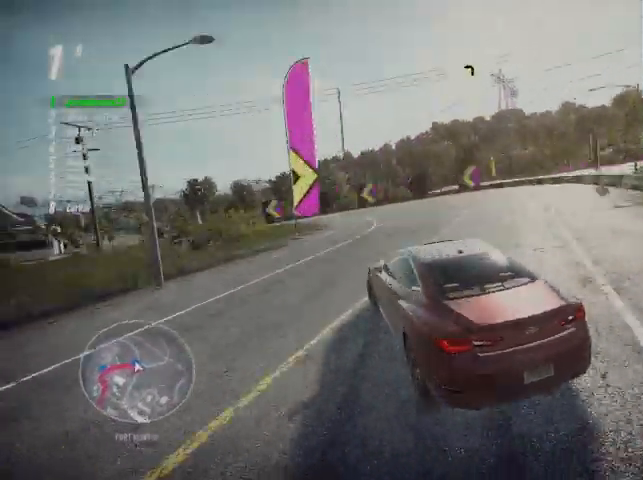
Gameplay with a controller (Xbox layout); each line is a JSON object with the inputs held at the frame after it. "events" lists button and stick changes between this image and that frame as [ms after this image, input, new state], when the widget could be followed in between.
{"buttons": ["L2", "R2"], "left_stick": "left", "right_stick": "center", "events": [[42, "L2", "up"], [250, "L2", "down"]]}
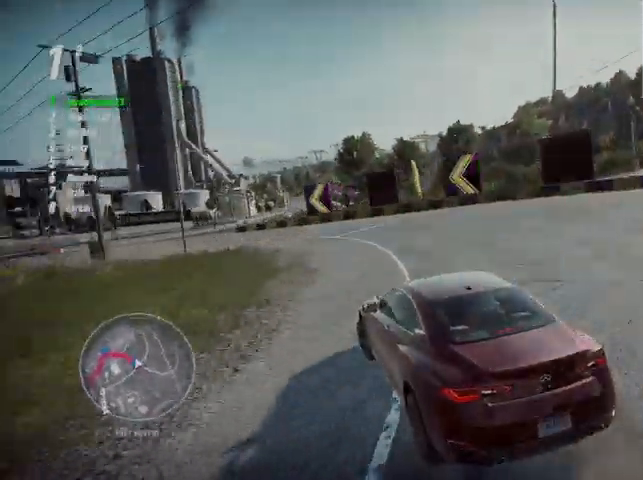
{"buttons": ["R2"], "left_stick": "left", "right_stick": "center", "events": [[125, "L2", "up"], [375, "L1", "down"], [500, "L1", "up"]]}
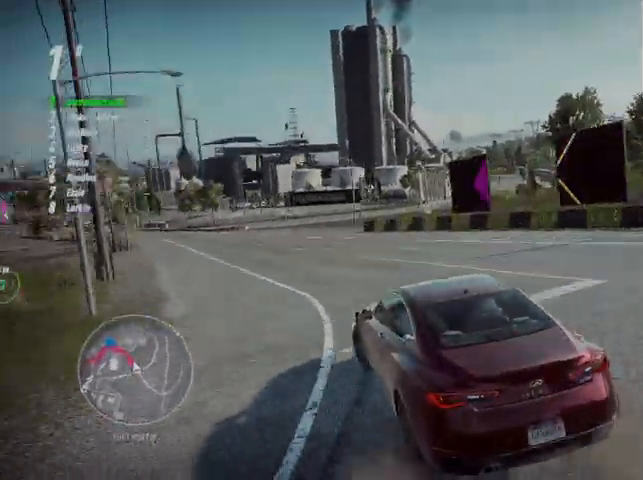
{"buttons": ["R2"], "left_stick": "center", "right_stick": "center", "events": [[42, "L1", "down"], [167, "L1", "up"], [292, "left_stick", "center"]]}
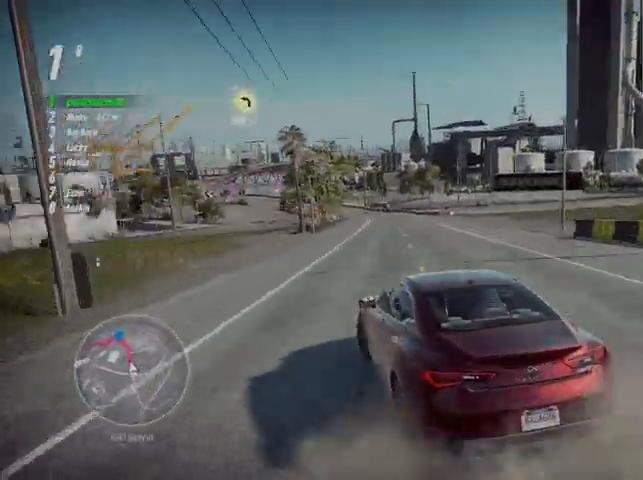
{"buttons": ["R2"], "left_stick": "center", "right_stick": "center", "events": [[125, "left_stick", "right"], [333, "R1", "down"], [333, "left_stick", "center"], [417, "R1", "up"]]}
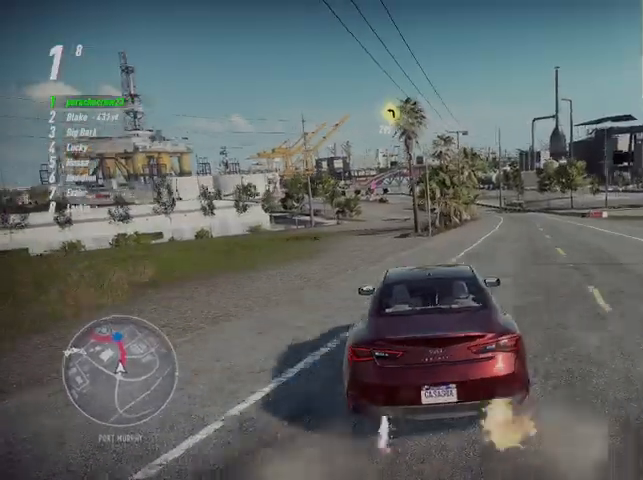
{"buttons": ["R2"], "left_stick": "up", "right_stick": "center", "events": [[83, "left_stick", "left"], [292, "left_stick", "center"], [417, "left_stick", "up"]]}
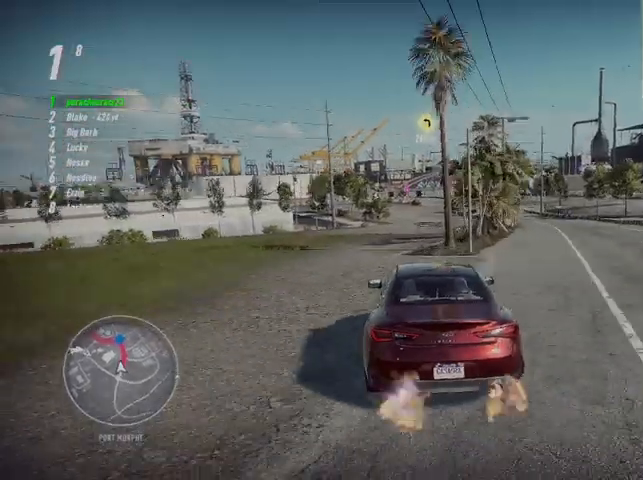
{"buttons": ["R2"], "left_stick": "up", "right_stick": "center", "events": []}
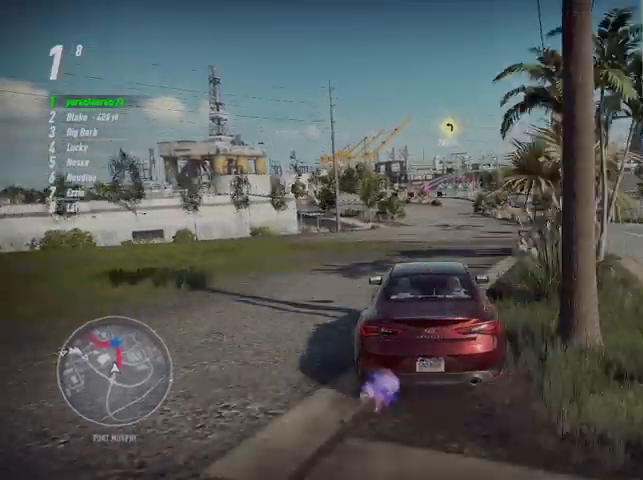
{"buttons": ["A", "R2"], "left_stick": "center", "right_stick": "center", "events": [[83, "A", "down"], [417, "left_stick", "center"]]}
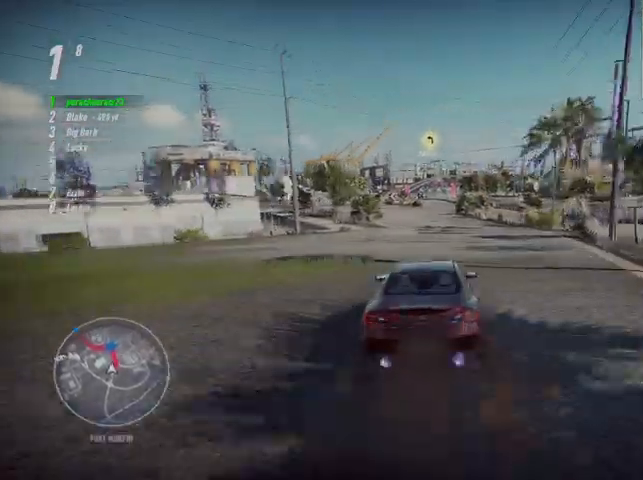
{"buttons": ["A", "R2"], "left_stick": "center", "right_stick": "center", "events": []}
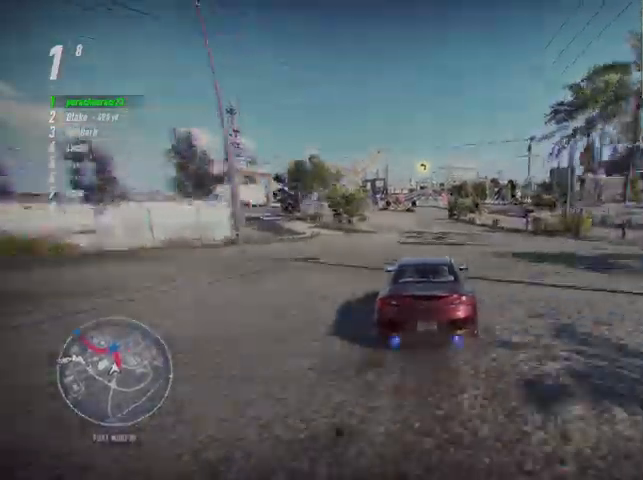
{"buttons": ["A", "R2"], "left_stick": "right", "right_stick": "center", "events": [[459, "left_stick", "right"]]}
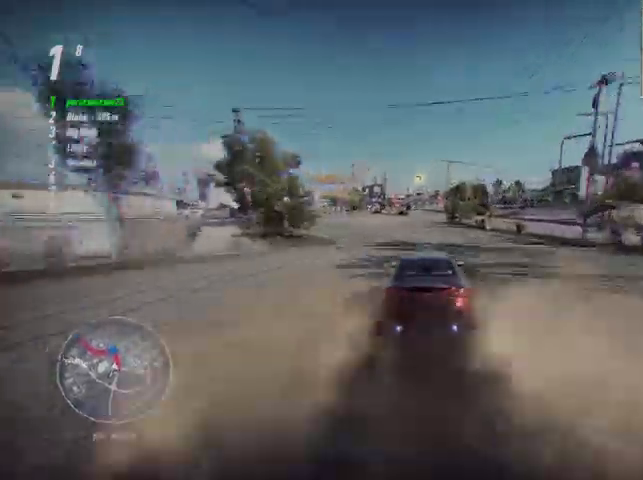
{"buttons": ["A", "R2"], "left_stick": "center", "right_stick": "center", "events": [[125, "left_stick", "center"], [291, "left_stick", "right"], [417, "left_stick", "center"]]}
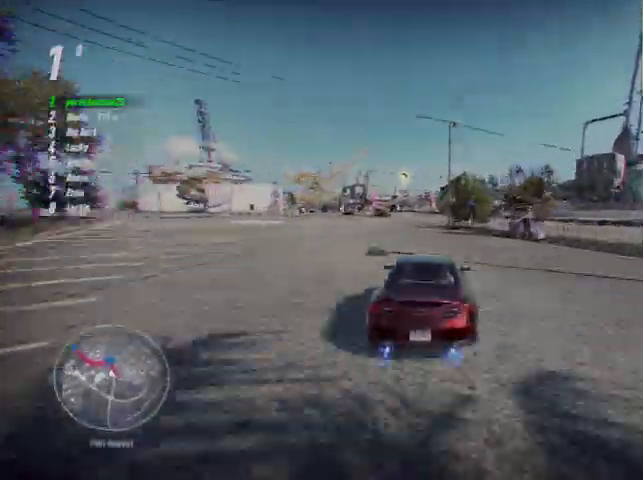
{"buttons": ["A", "R2"], "left_stick": "center", "right_stick": "center", "events": []}
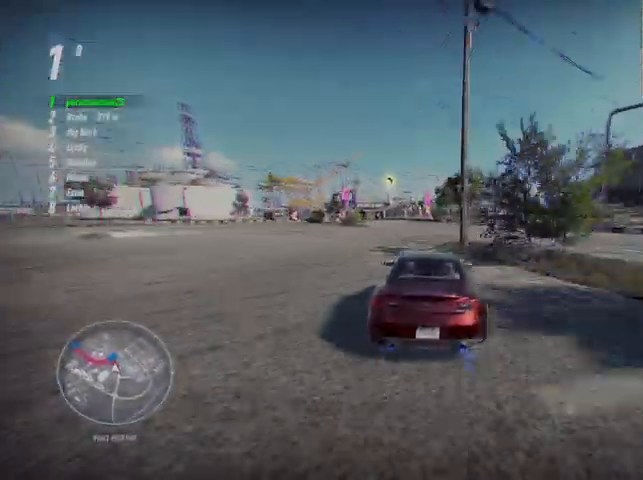
{"buttons": ["A", "L2", "R2"], "left_stick": "left", "right_stick": "center", "events": [[83, "left_stick", "left"], [292, "R2", "up"], [375, "R2", "down"], [500, "L2", "down"]]}
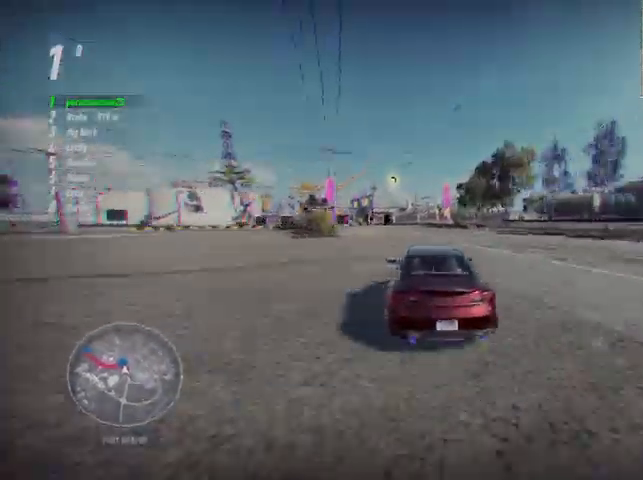
{"buttons": ["A", "L2", "R2"], "left_stick": "left", "right_stick": "center", "events": [[125, "L2", "up"], [375, "L2", "down"]]}
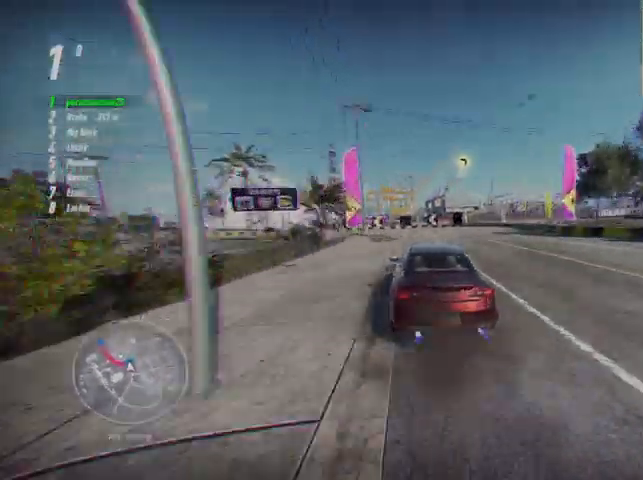
{"buttons": ["A", "R2"], "left_stick": "left", "right_stick": "center", "events": [[125, "L2", "up"]]}
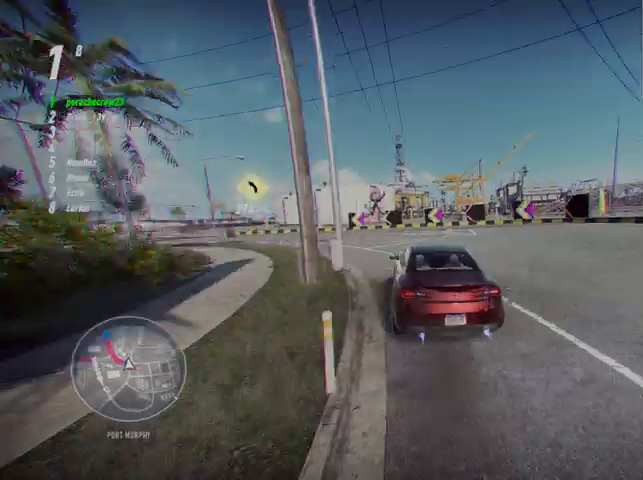
{"buttons": ["R2"], "left_stick": "left", "right_stick": "center", "events": [[459, "A", "up"]]}
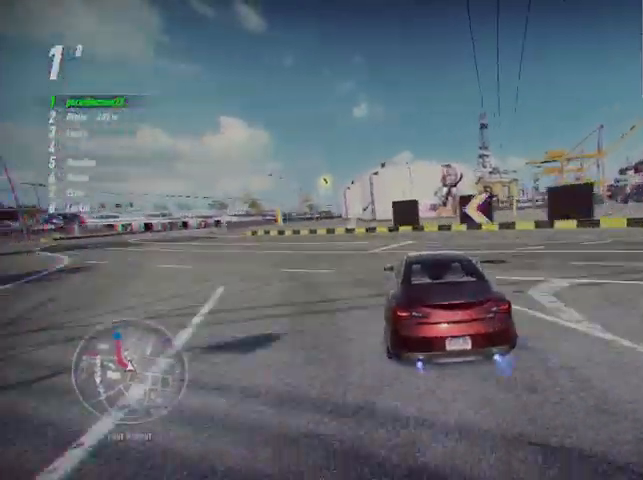
{"buttons": ["R2"], "left_stick": "up-left", "right_stick": "center", "events": [[41, "left_stick", "up-left"]]}
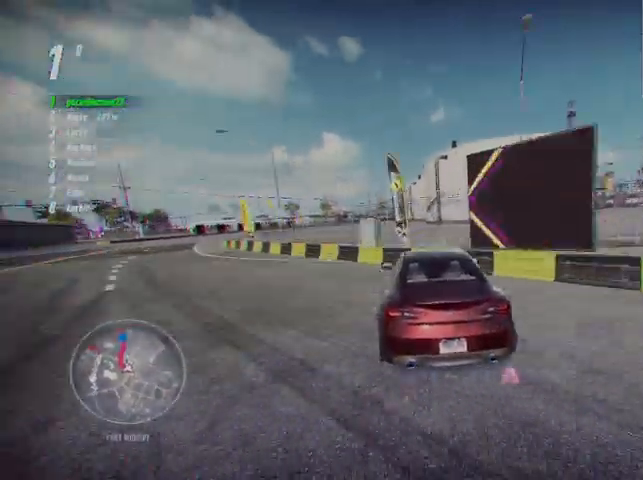
{"buttons": ["R2"], "left_stick": "center", "right_stick": "center", "events": [[209, "left_stick", "center"]]}
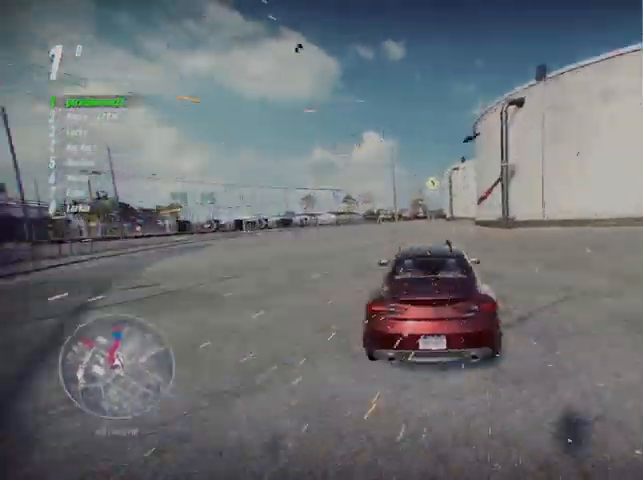
{"buttons": ["R2"], "left_stick": "center", "right_stick": "center", "events": []}
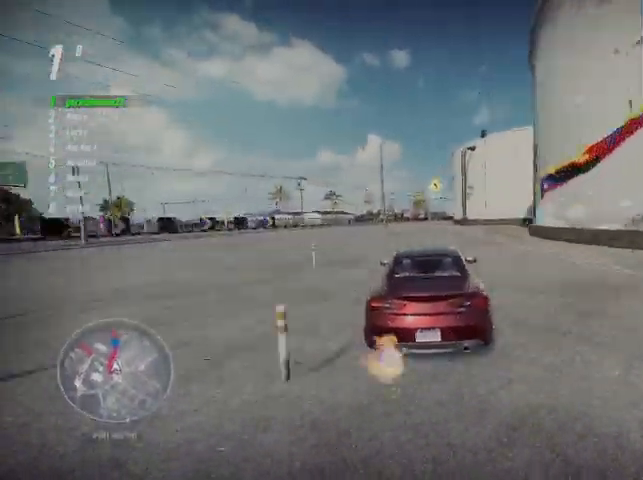
{"buttons": ["R2"], "left_stick": "center", "right_stick": "center", "events": []}
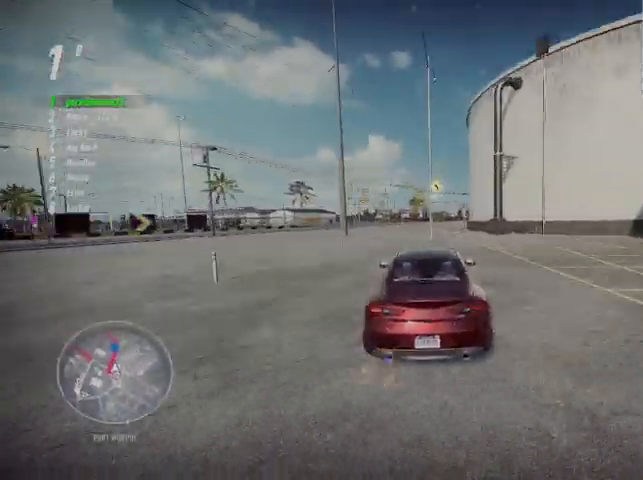
{"buttons": ["A", "R2"], "left_stick": "center", "right_stick": "center", "events": [[333, "B", "down"], [333, "left_stick", "up-right"], [417, "left_stick", "center"], [458, "B", "up"], [500, "A", "down"]]}
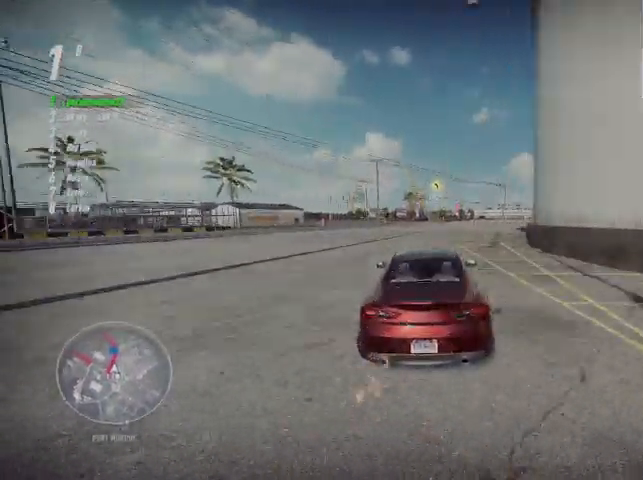
{"buttons": ["R2"], "left_stick": "up", "right_stick": "center", "events": [[375, "left_stick", "up"], [459, "A", "up"]]}
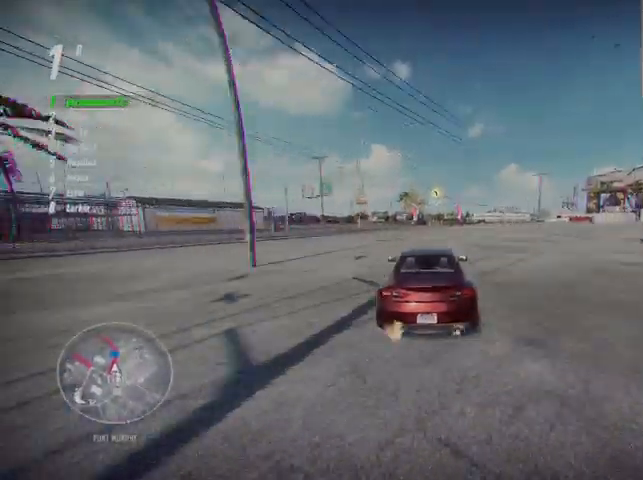
{"buttons": ["A", "R2"], "left_stick": "up", "right_stick": "center", "events": [[83, "A", "down"]]}
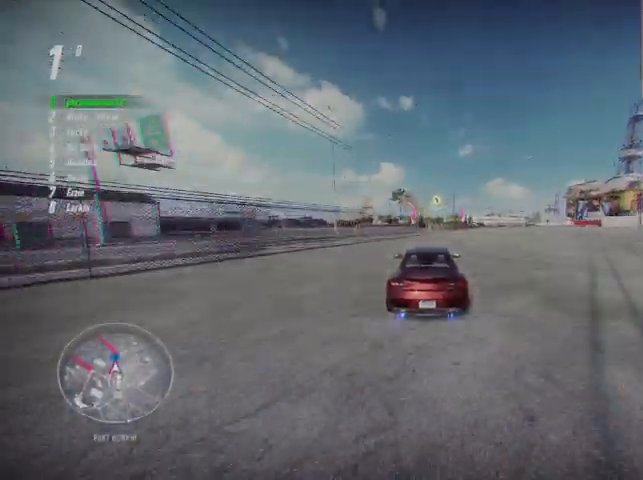
{"buttons": ["A", "R2"], "left_stick": "up-left", "right_stick": "center", "events": [[417, "left_stick", "up-left"]]}
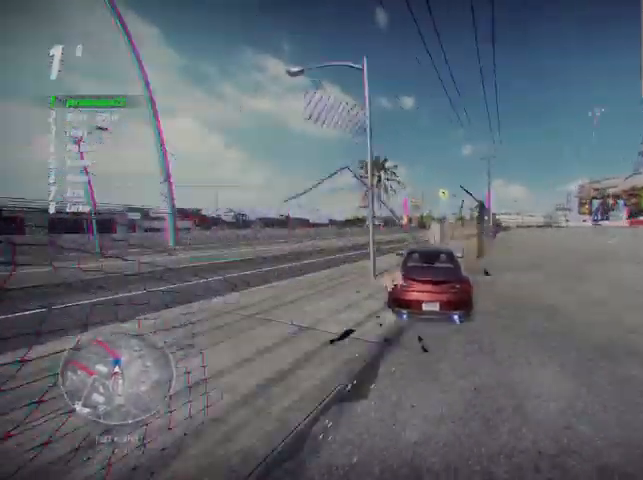
{"buttons": ["A", "R2"], "left_stick": "up-left", "right_stick": "center", "events": []}
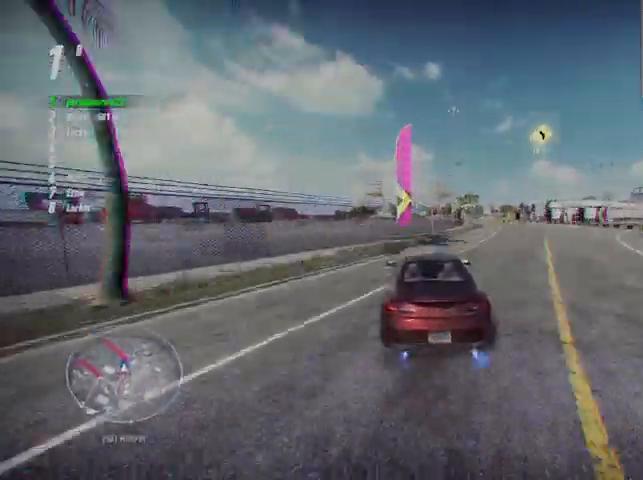
{"buttons": ["A", "R2"], "left_stick": "up-left", "right_stick": "center", "events": []}
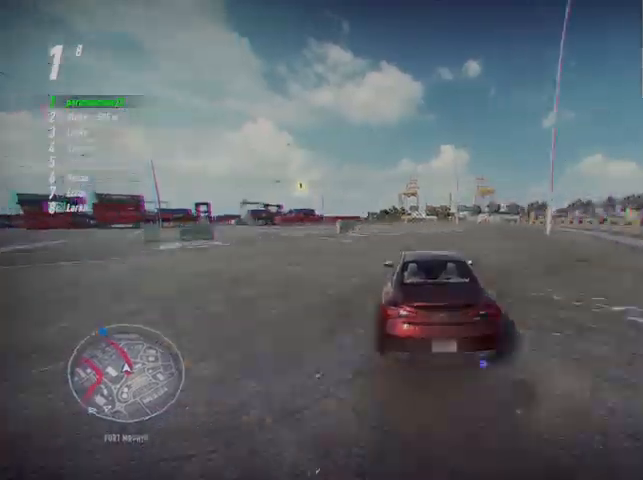
{"buttons": ["A", "R2"], "left_stick": "up-left", "right_stick": "center", "events": [[208, "R1", "down"], [291, "R1", "up"]]}
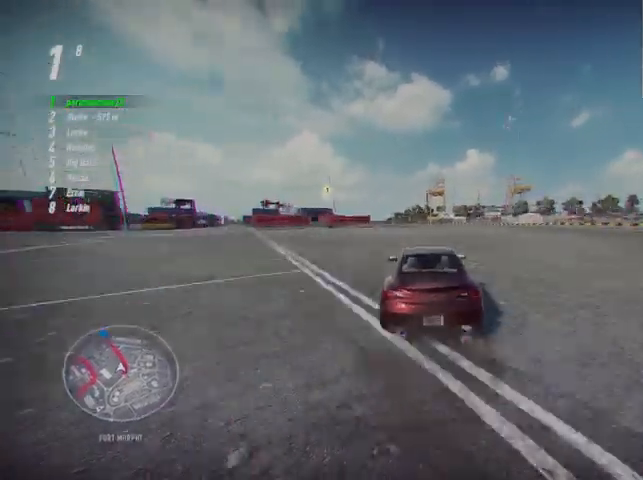
{"buttons": ["A", "R2"], "left_stick": "up-left", "right_stick": "center", "events": []}
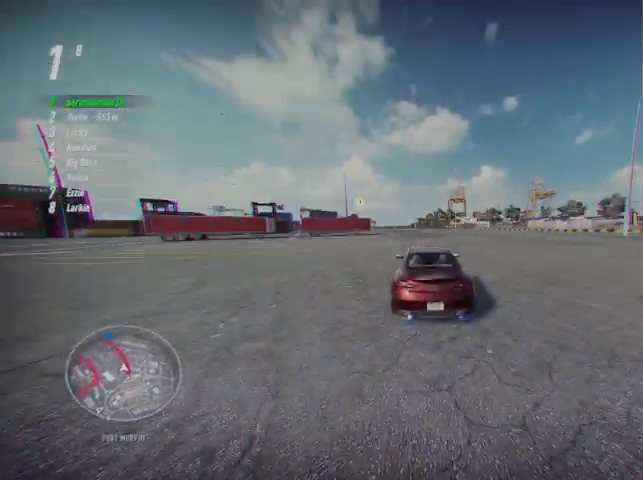
{"buttons": ["A", "R2"], "left_stick": "up-left", "right_stick": "center", "events": []}
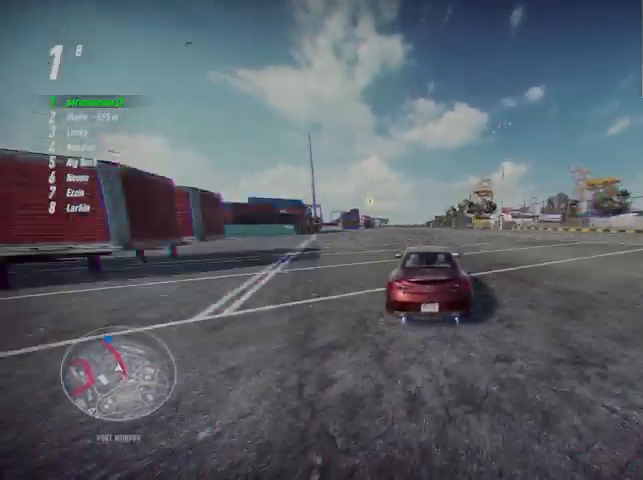
{"buttons": ["A", "R2"], "left_stick": "up-left", "right_stick": "center", "events": []}